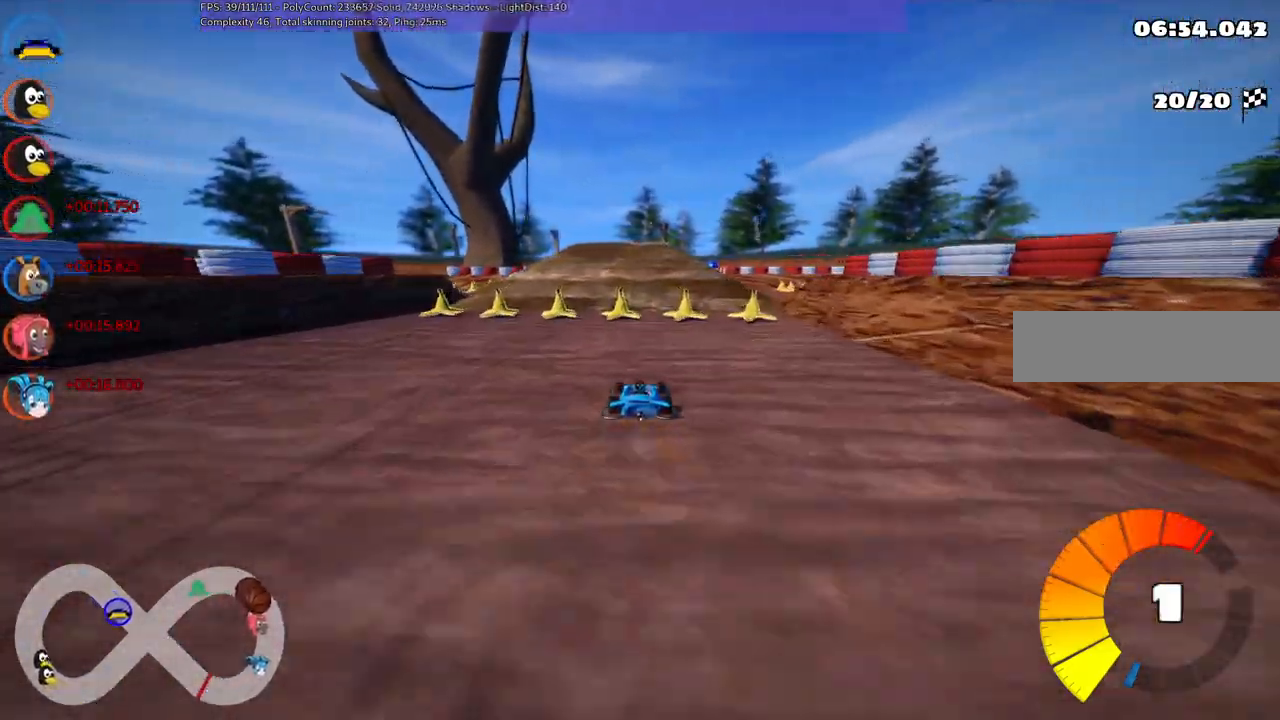
Gameplay with keyboard; each line is a JSON object with the keys held at the frame after it. "events" lists presses ("down") and releases ("up") of ".", "/", "alt_r", "b", "c", "comma", "ctrl_r", "d", "down", "f", "g", "h", "j", "k", "l", "left", "m", "n", "quote", "return", "right", "semicolon", "shift_r", "space", "super", "up" and "v" between this image and that frame as [ms after this image, input, new state], when the widget could be followed in between. No other keys are recorded. Mouse input is not recorded.
{"keys": ["left", "m", "up"], "events": [[17, "right", "down"], [167, "right", "up"], [350, "left", "down"], [350, "m", "down"]]}
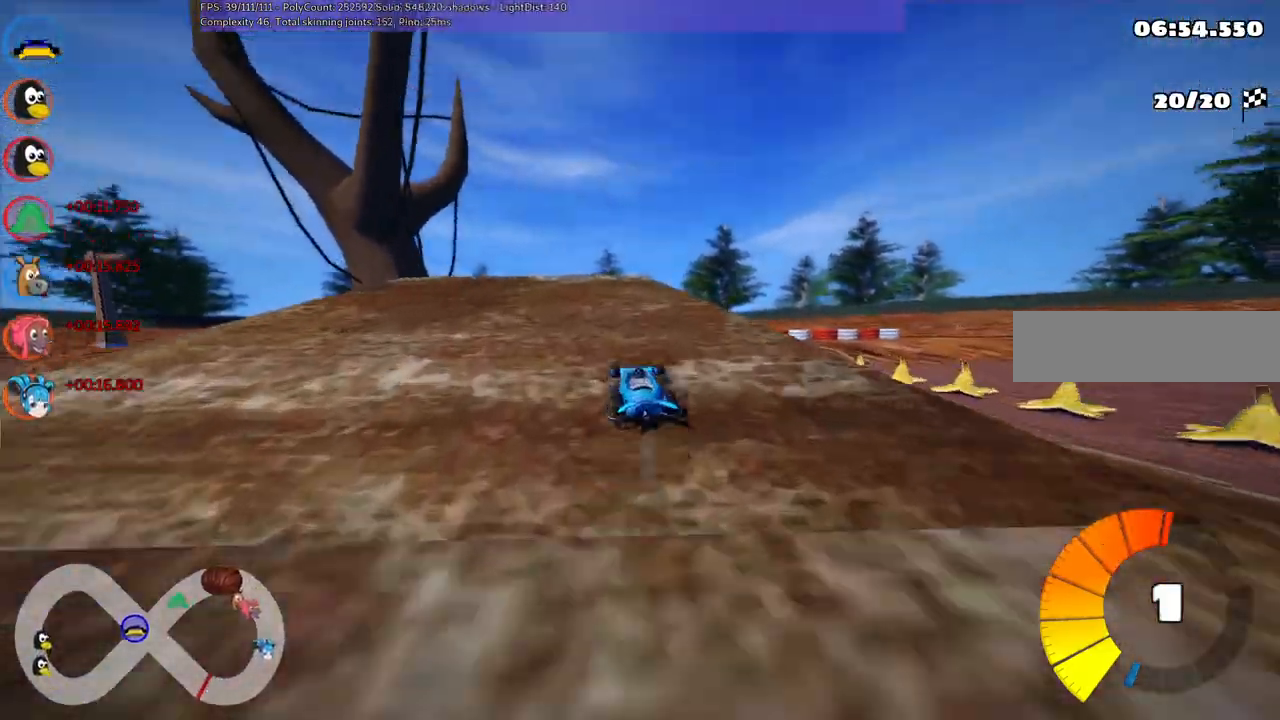
{"keys": ["m", "right", "up"]}
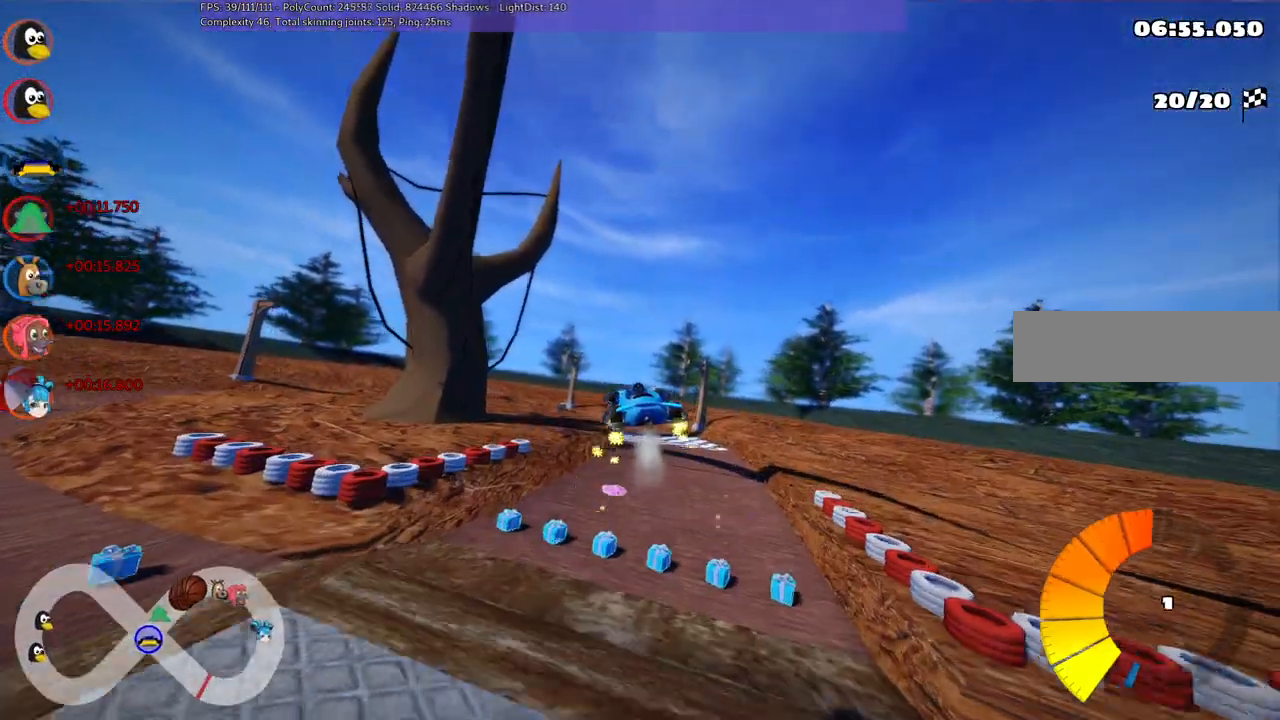
{"keys": ["m", "right", "up"], "events": []}
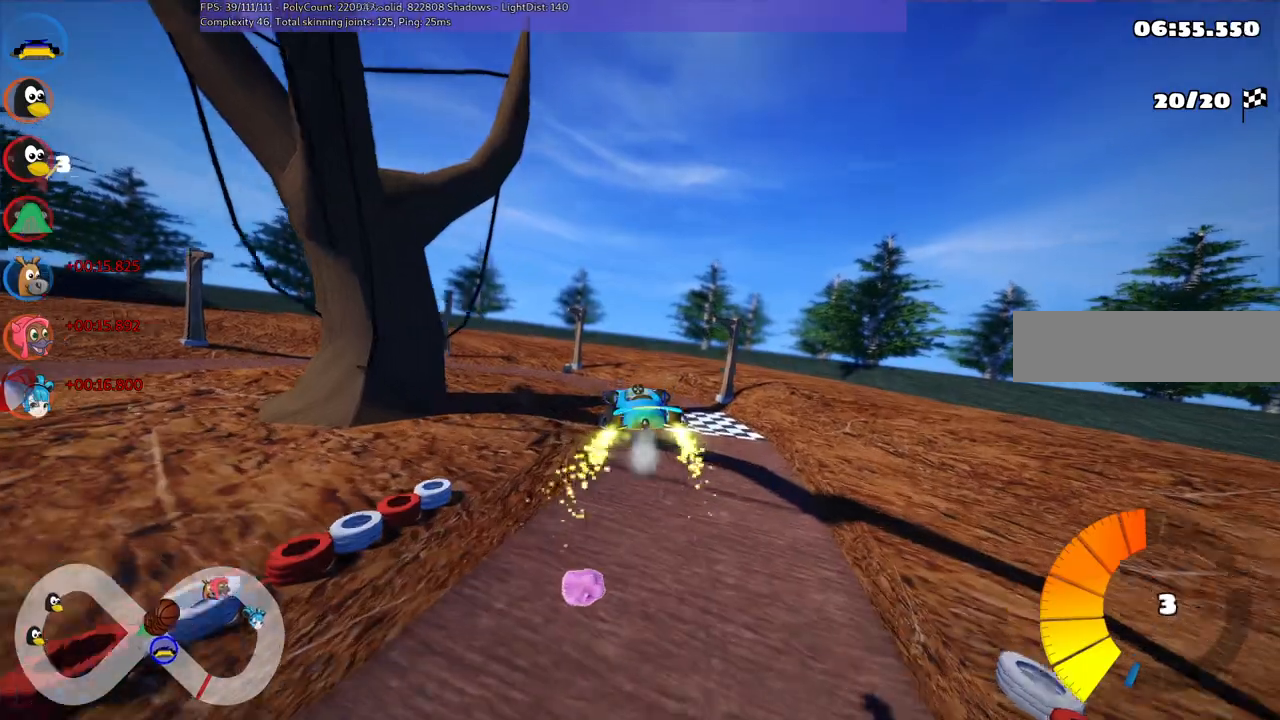
{"keys": ["m", "right", "up"], "events": []}
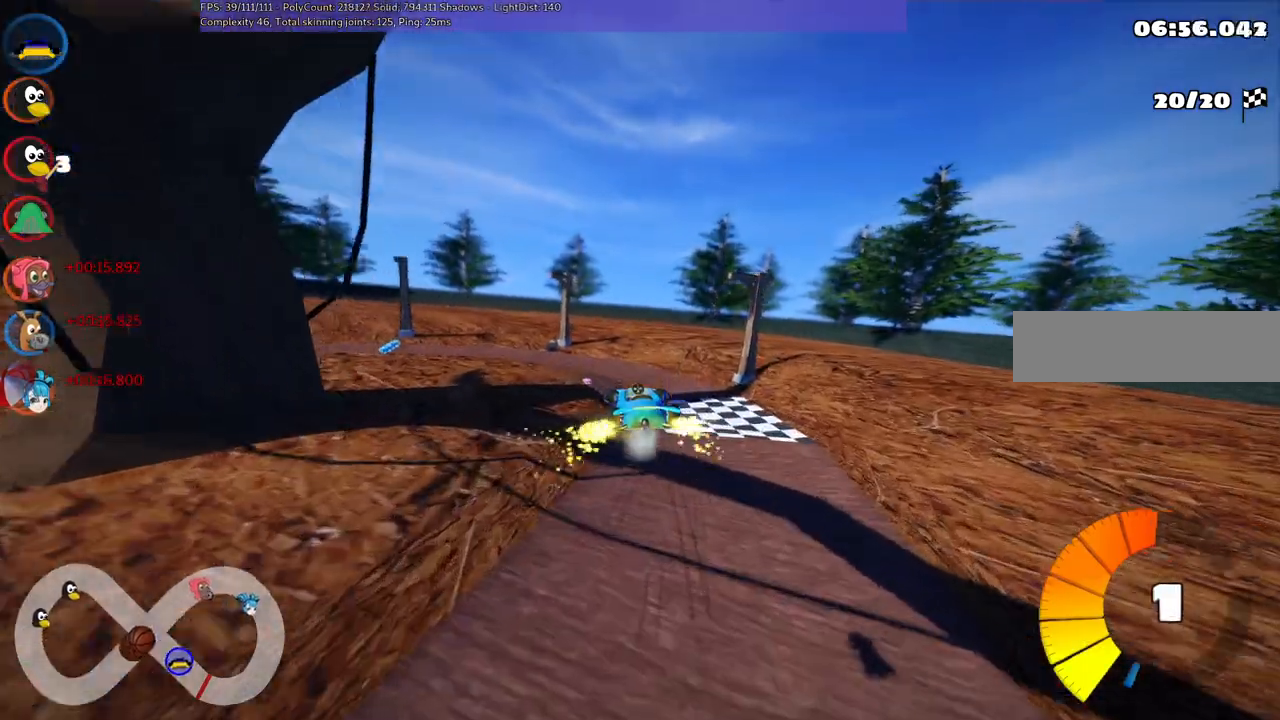
{"keys": ["m", "up"], "events": [[450, "right", "up"]]}
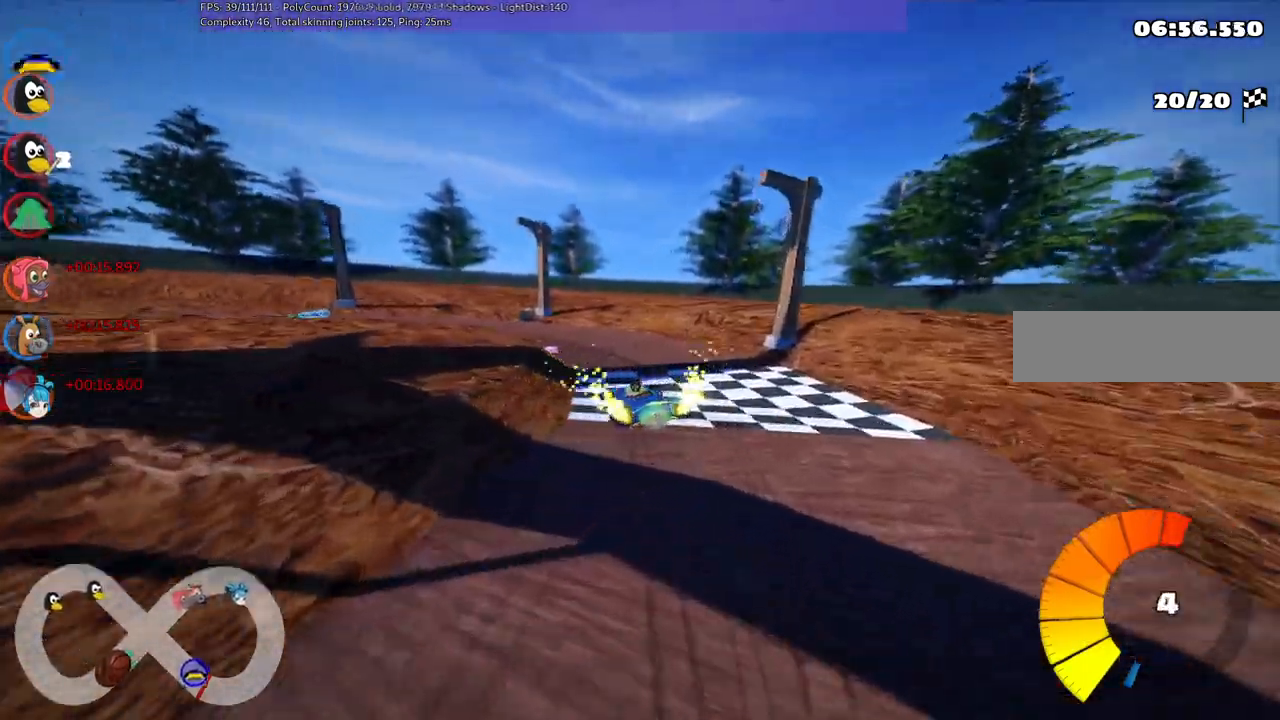
{"keys": ["up"], "events": [[83, "m", "up"], [83, "n", "down"], [217, "n", "up"]]}
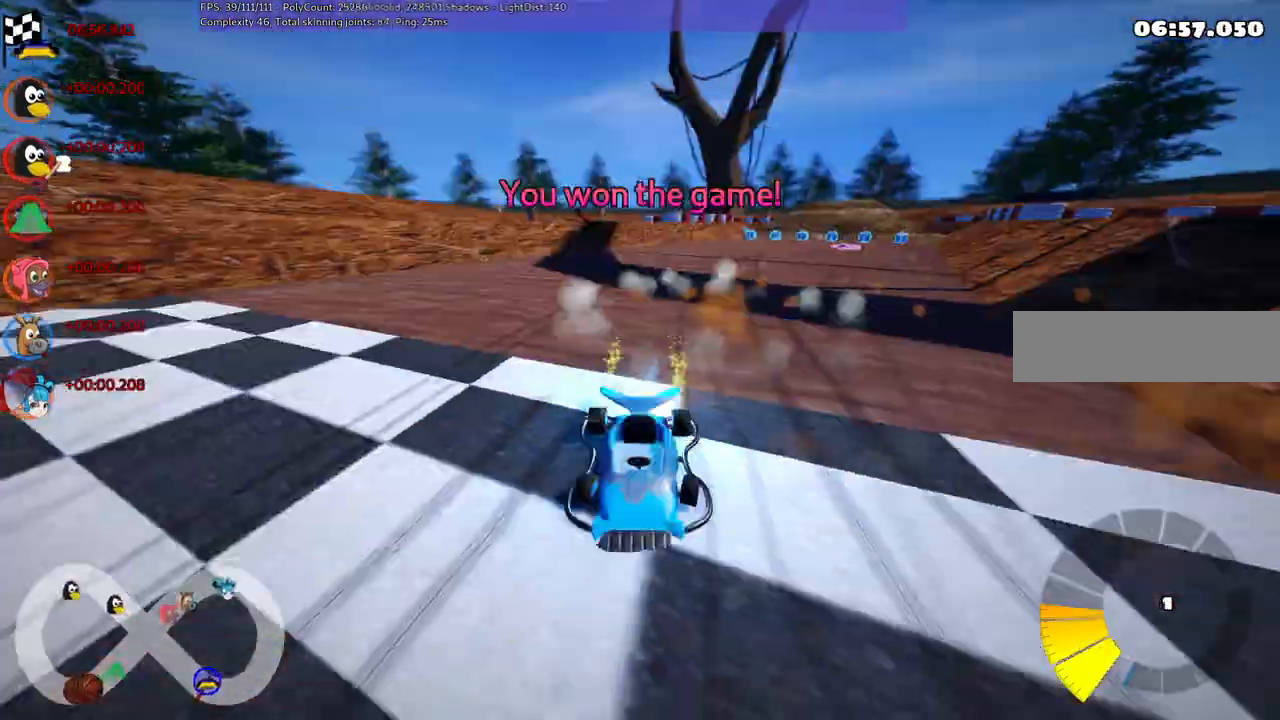
{"keys": ["up"], "events": []}
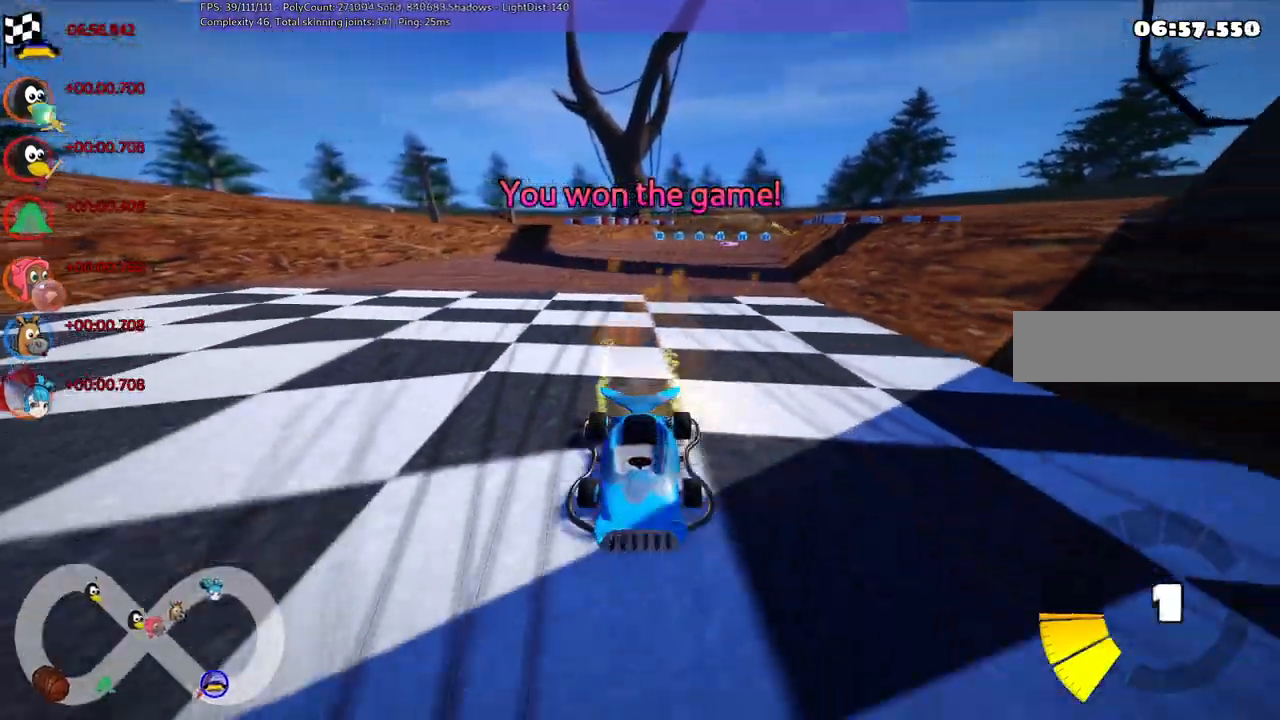
{"keys": ["up"], "events": []}
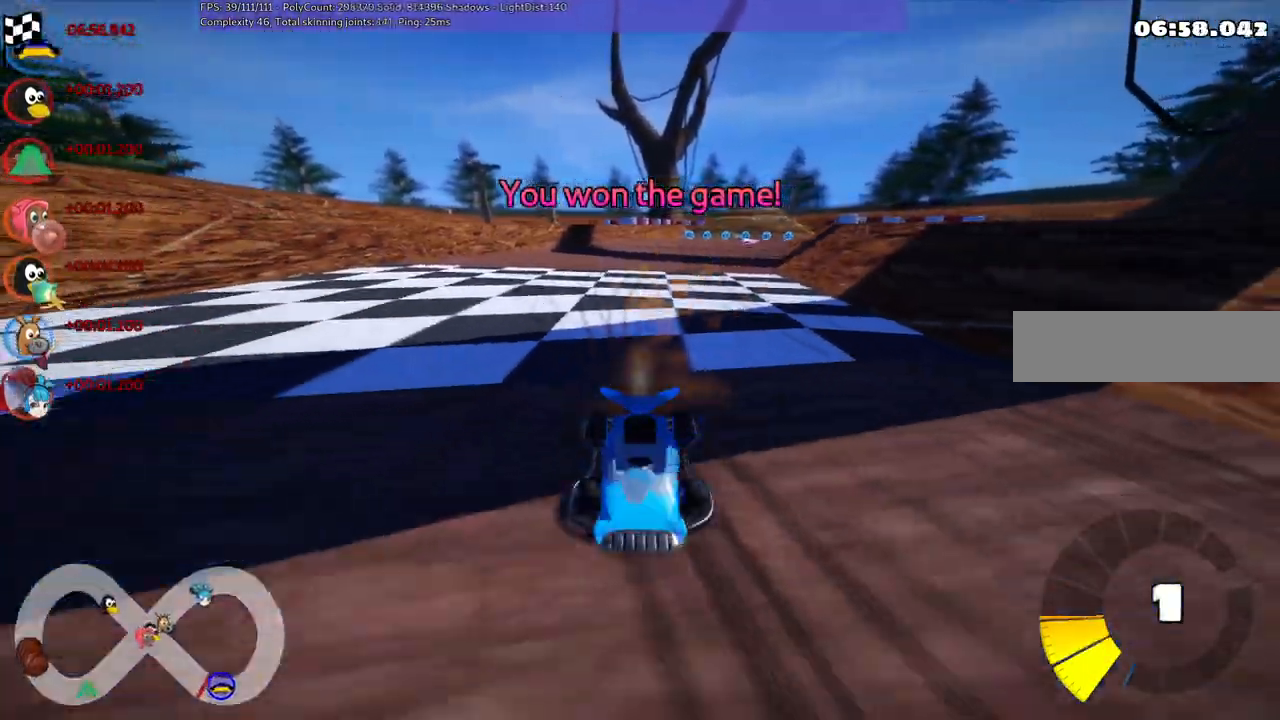
{"keys": [], "events": [[50, "up", "up"]]}
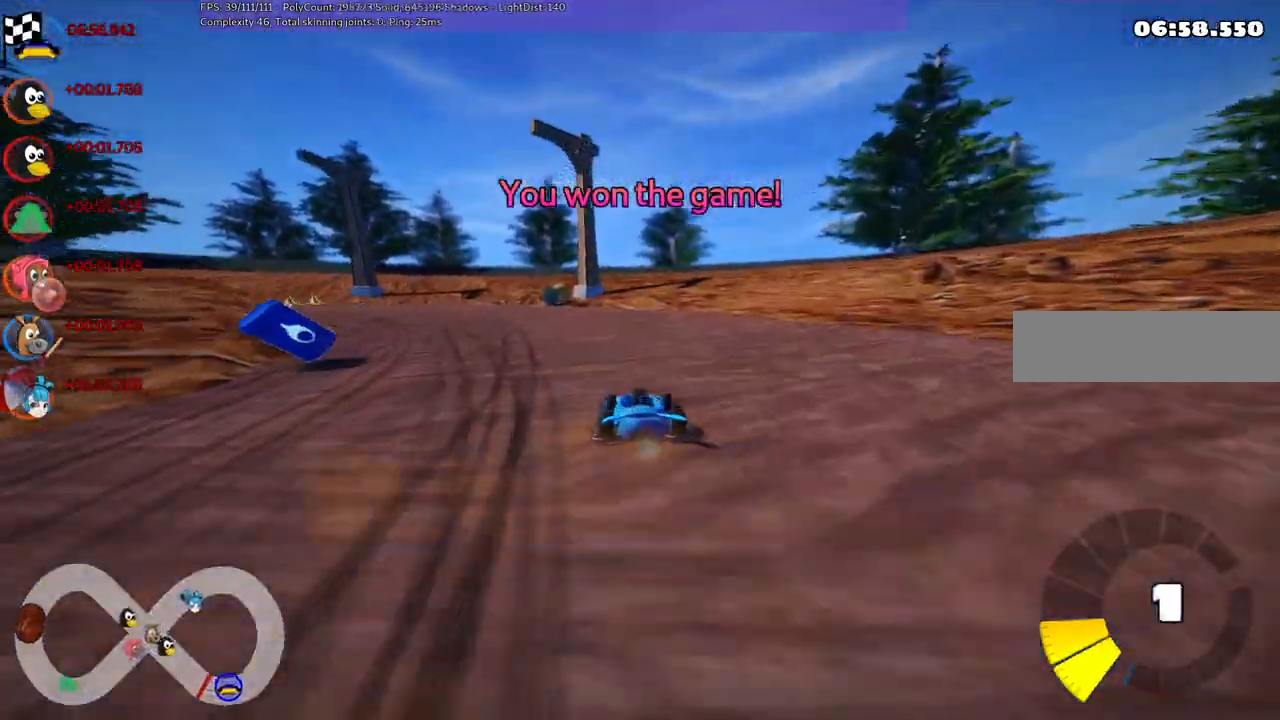
{"keys": [], "events": [[83, "right", "down"], [217, "right", "up"]]}
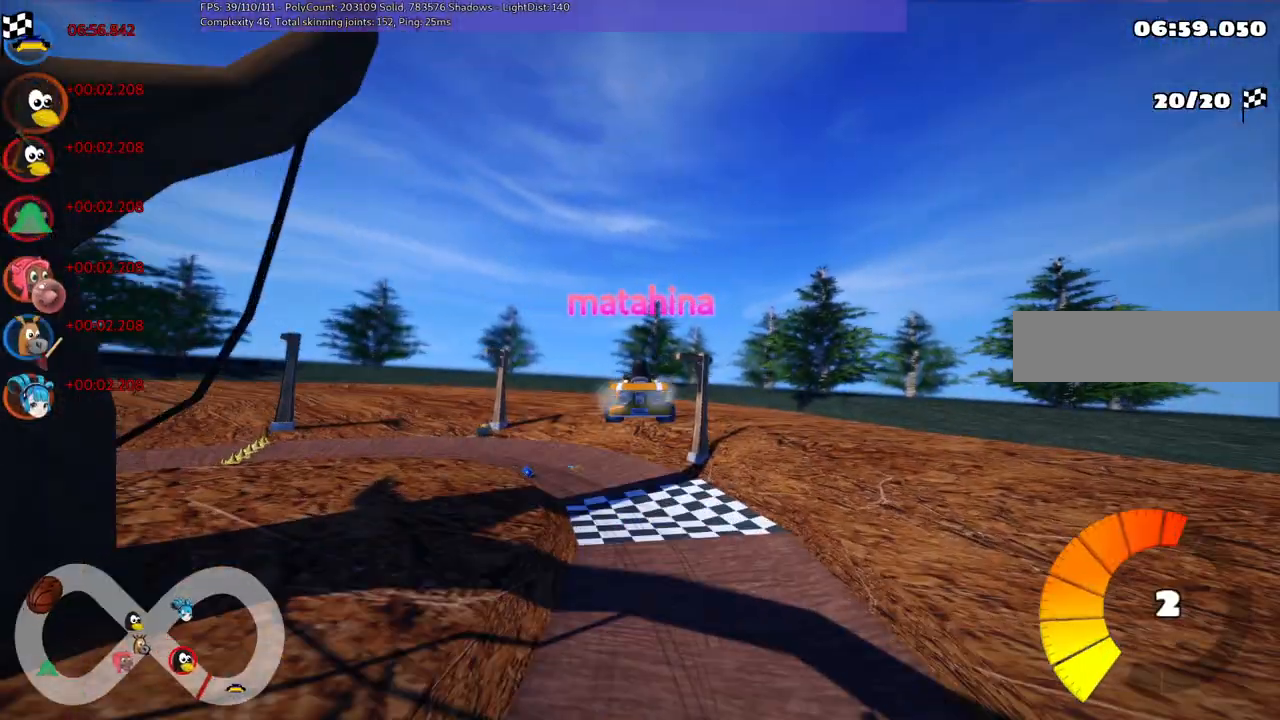
{"keys": [], "events": []}
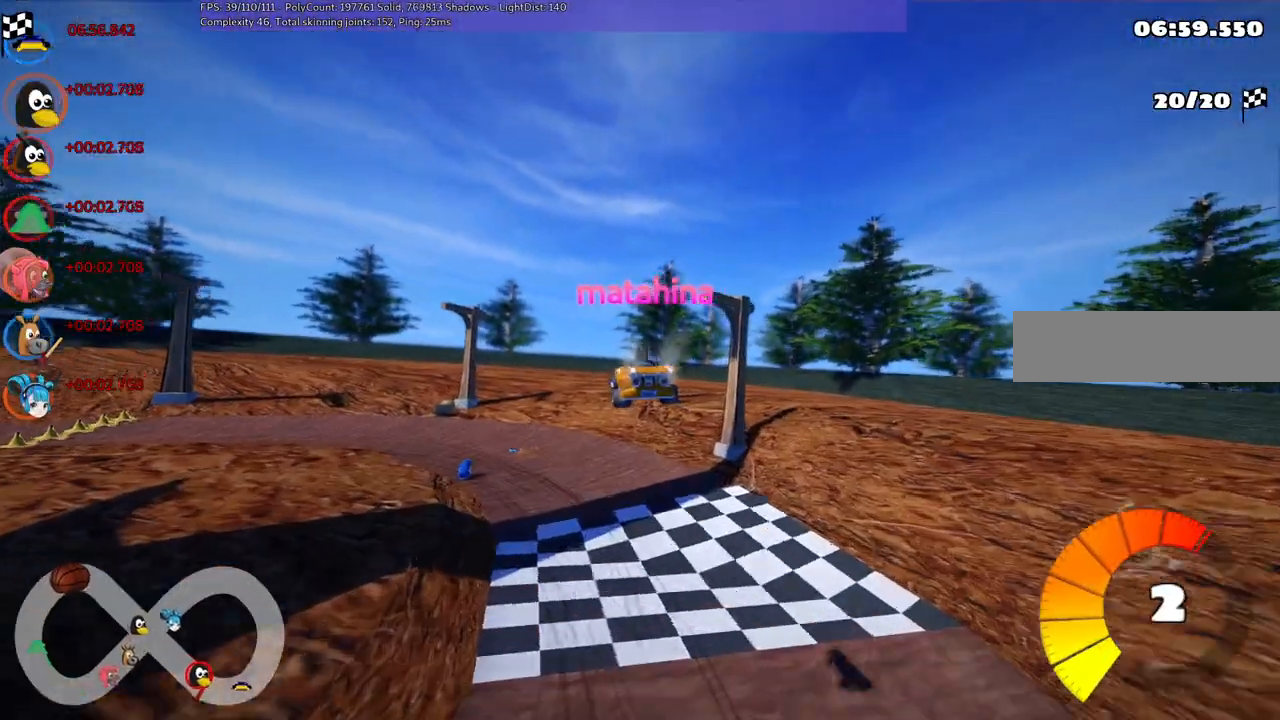
{"keys": [], "events": []}
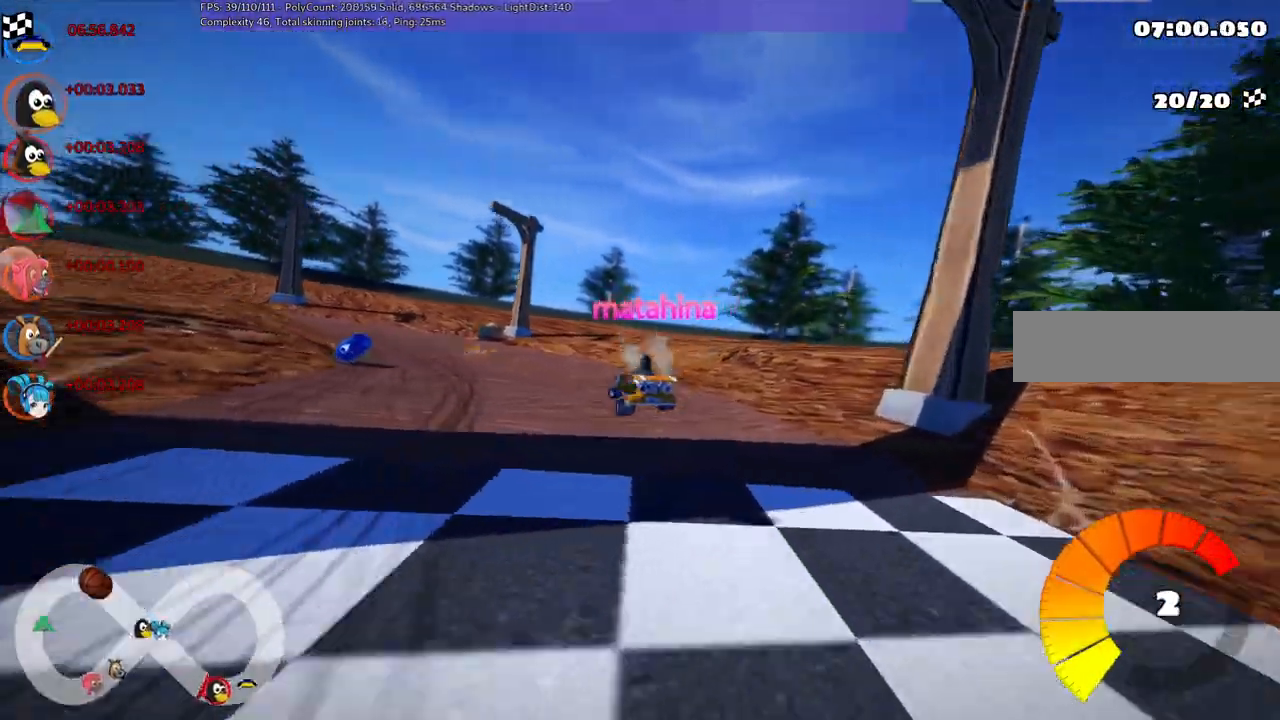
{"keys": []}
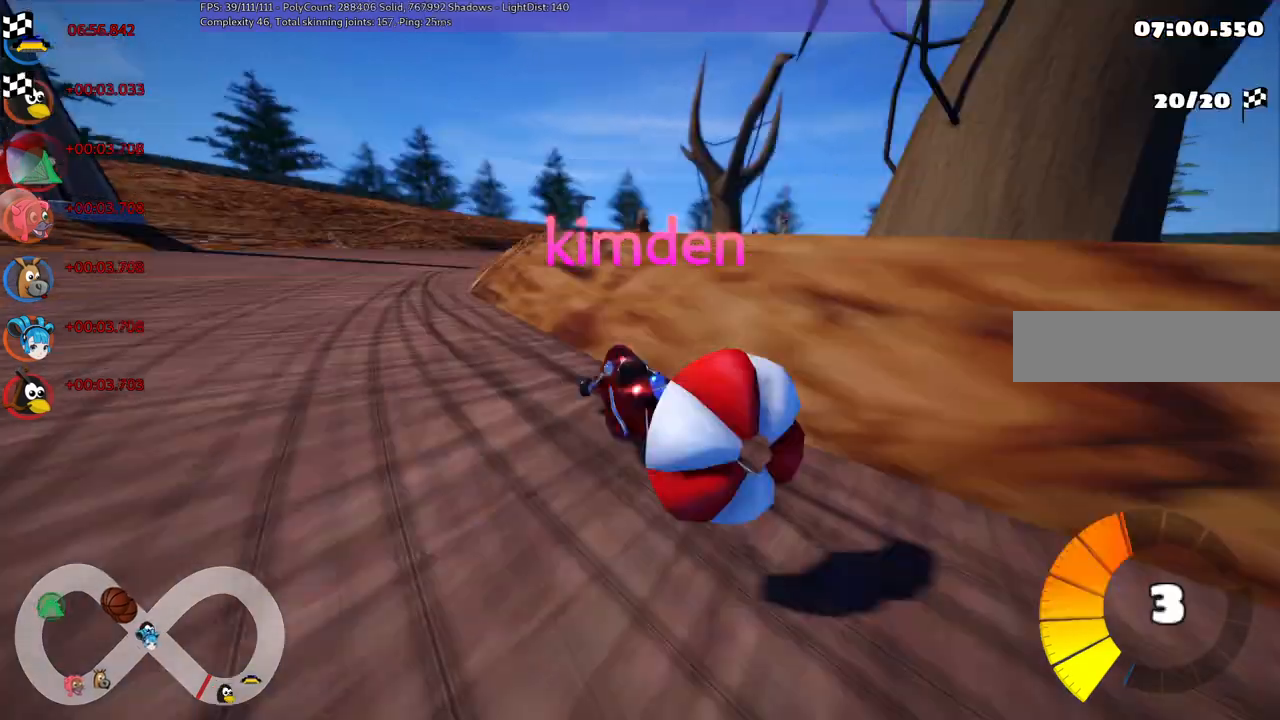
{"keys": [], "events": [[33, "right", "down"], [117, "right", "up"]]}
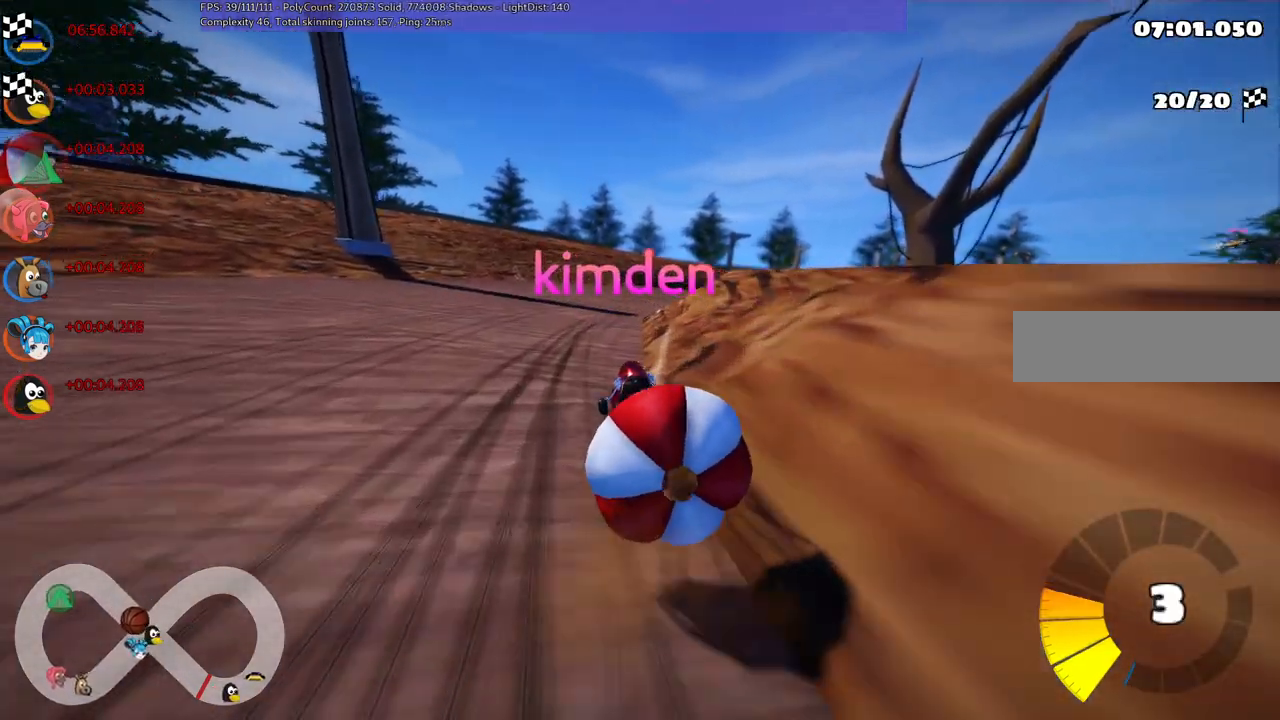
{"keys": [], "events": []}
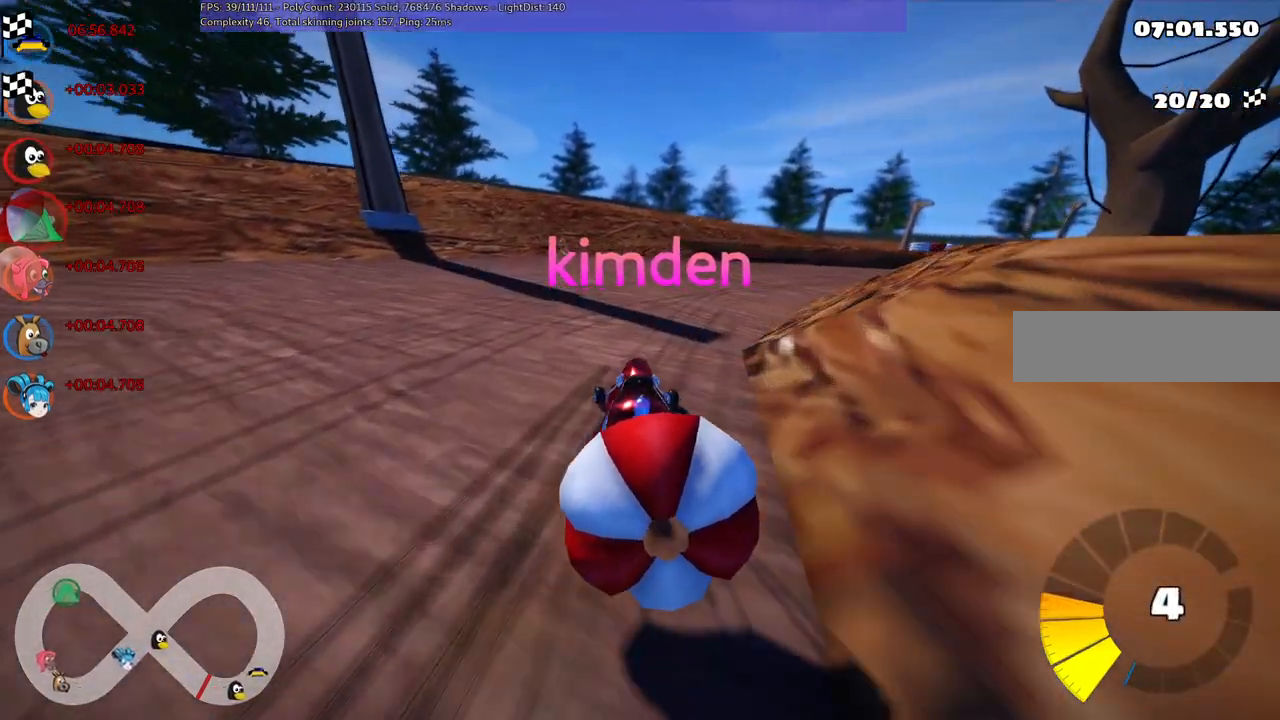
{"keys": [], "events": []}
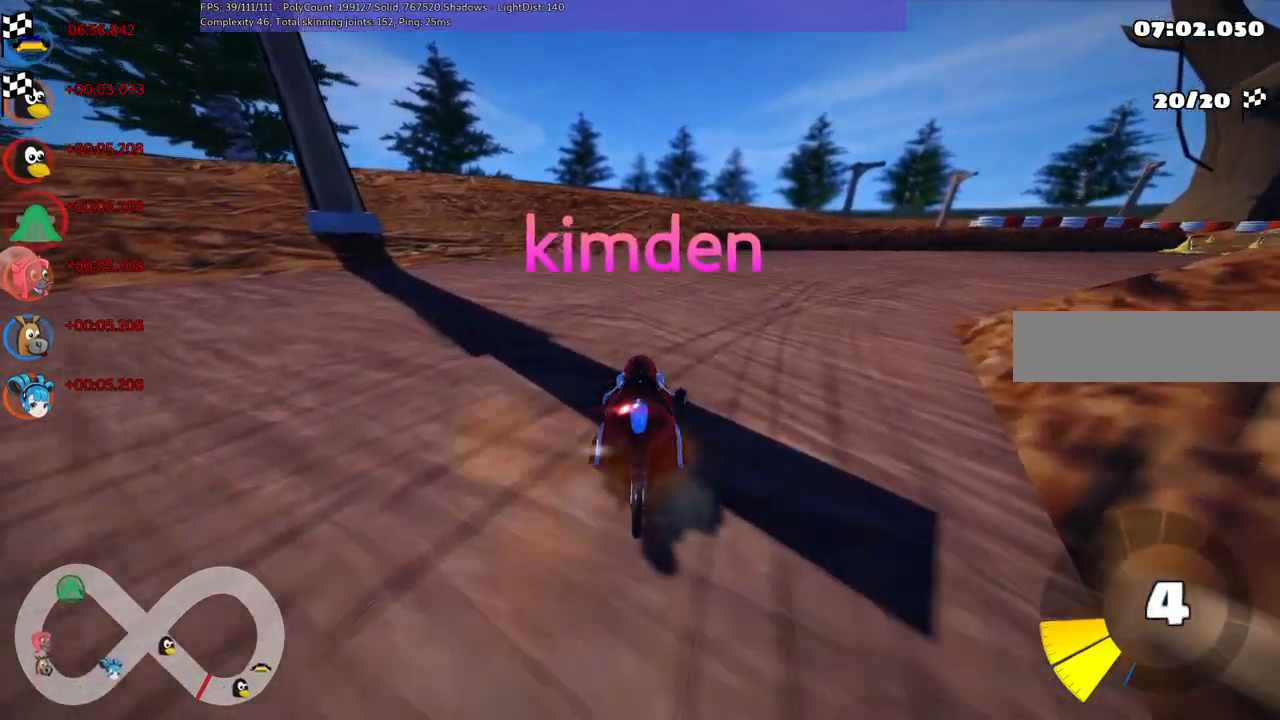
{"keys": [], "events": []}
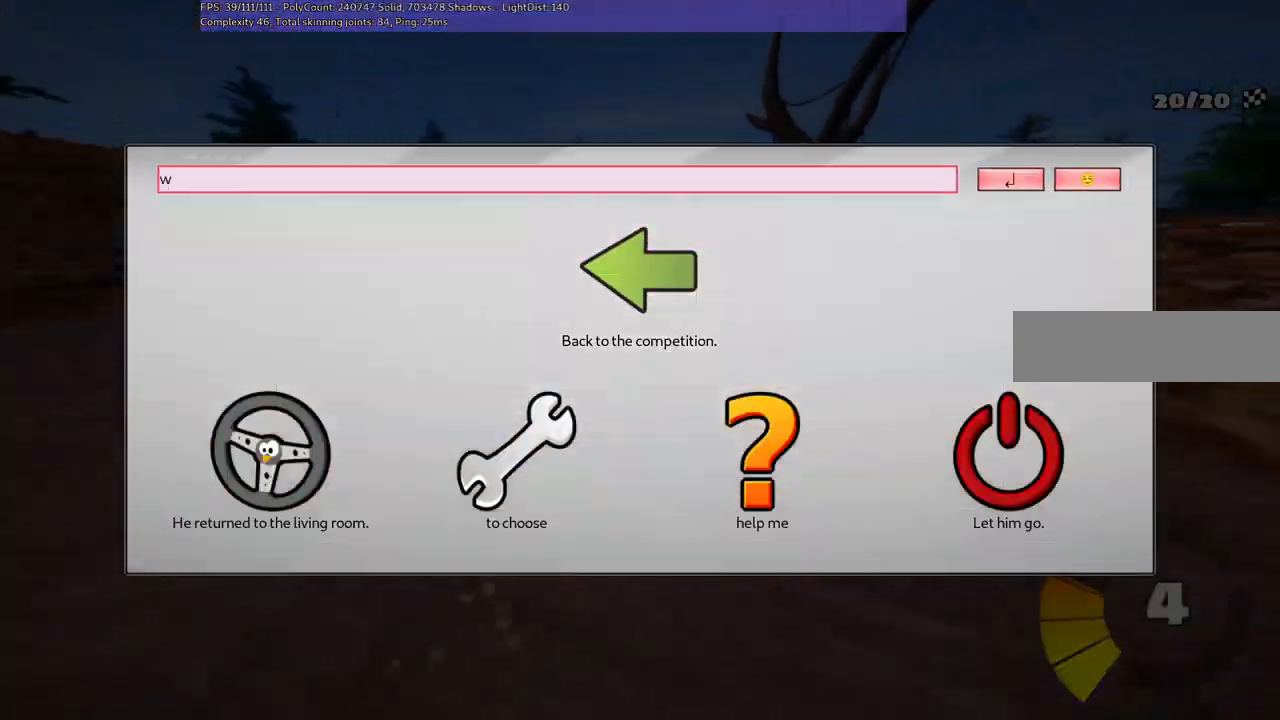
{"keys": ["n"], "events": [[500, "n", "down"]]}
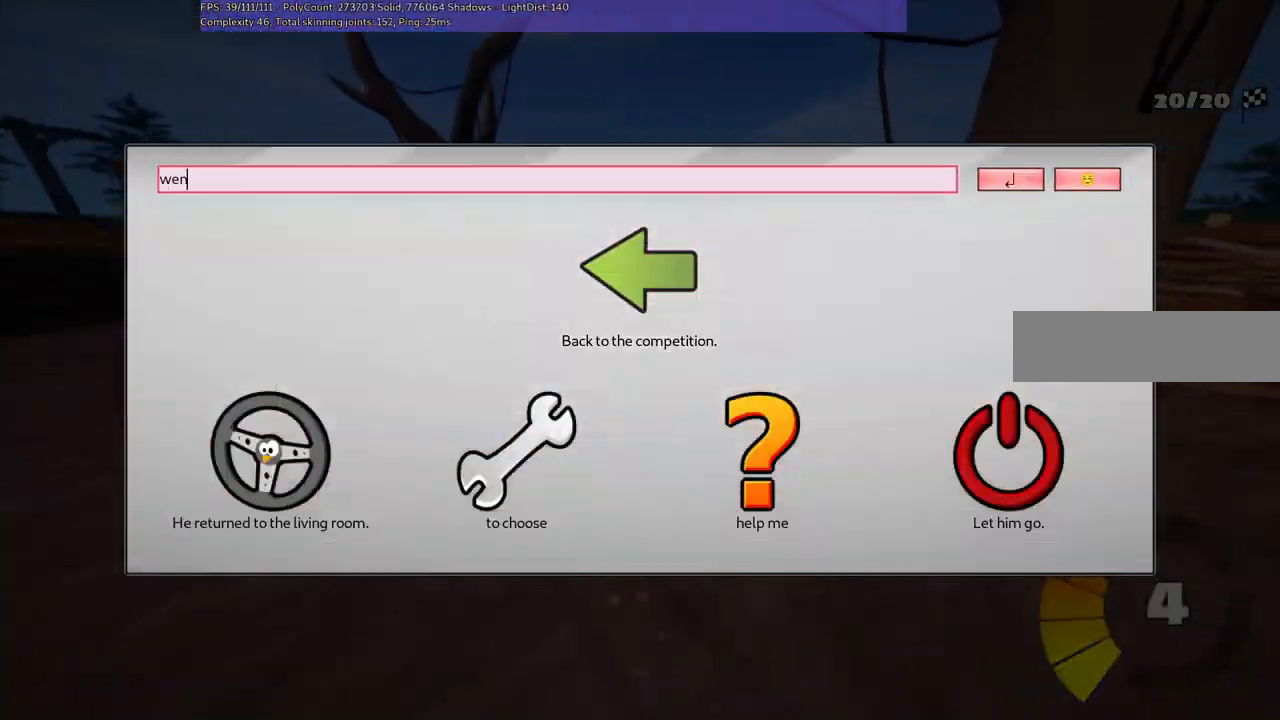
{"keys": ["f"], "events": [[100, "n", "up"], [233, "space", "down"], [333, "space", "up"], [417, "f", "down"]]}
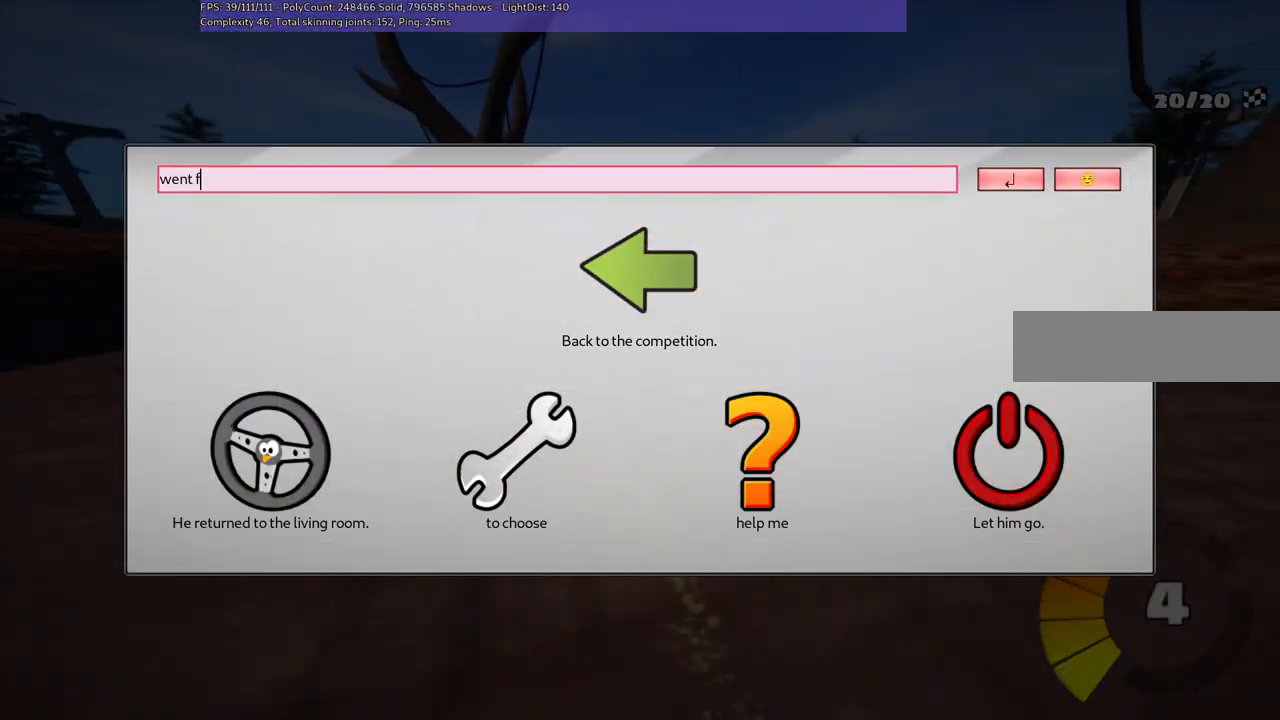
{"keys": [], "events": [[17, "f", "up"]]}
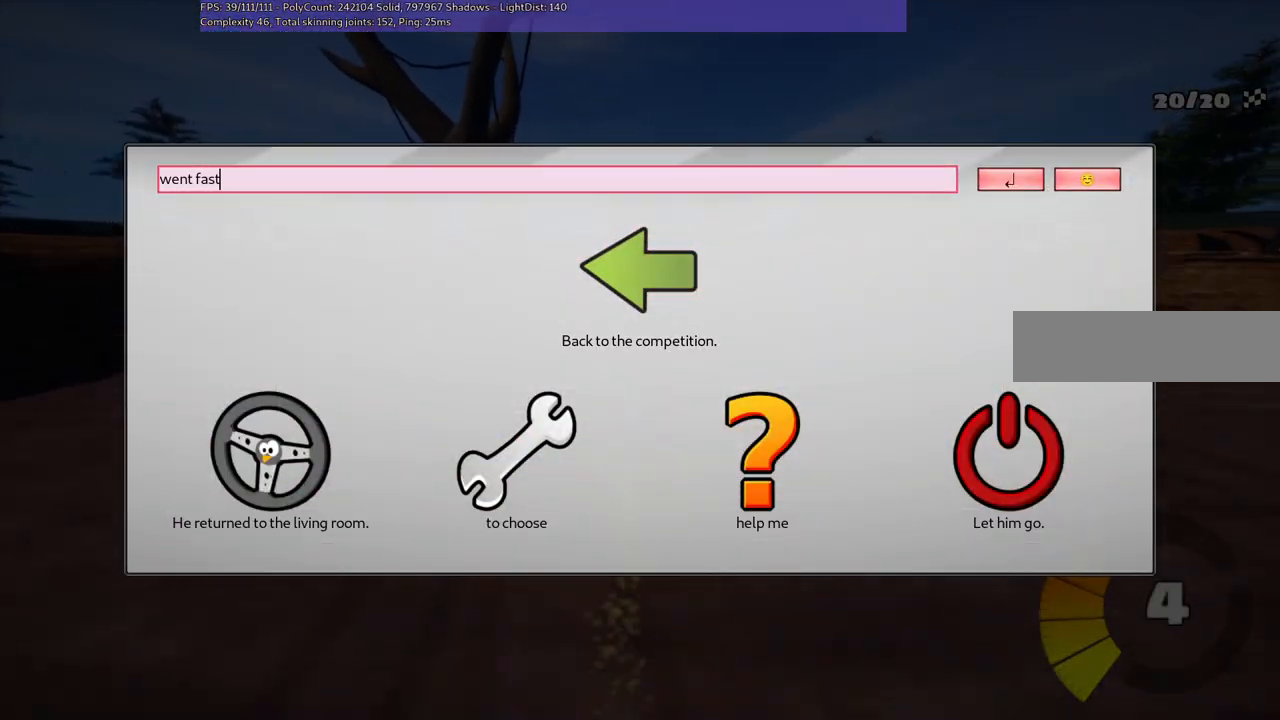
{"keys": [], "events": [[33, "return", "down"], [133, "return", "up"]]}
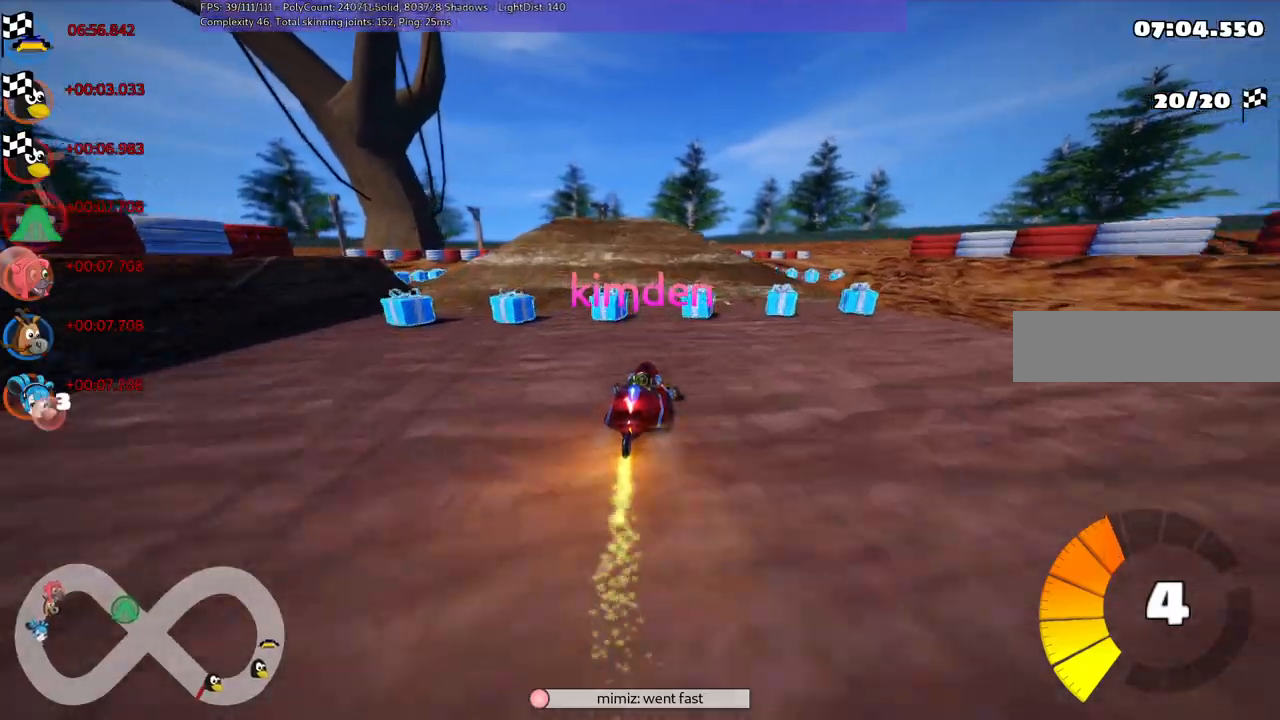
{"keys": [], "events": []}
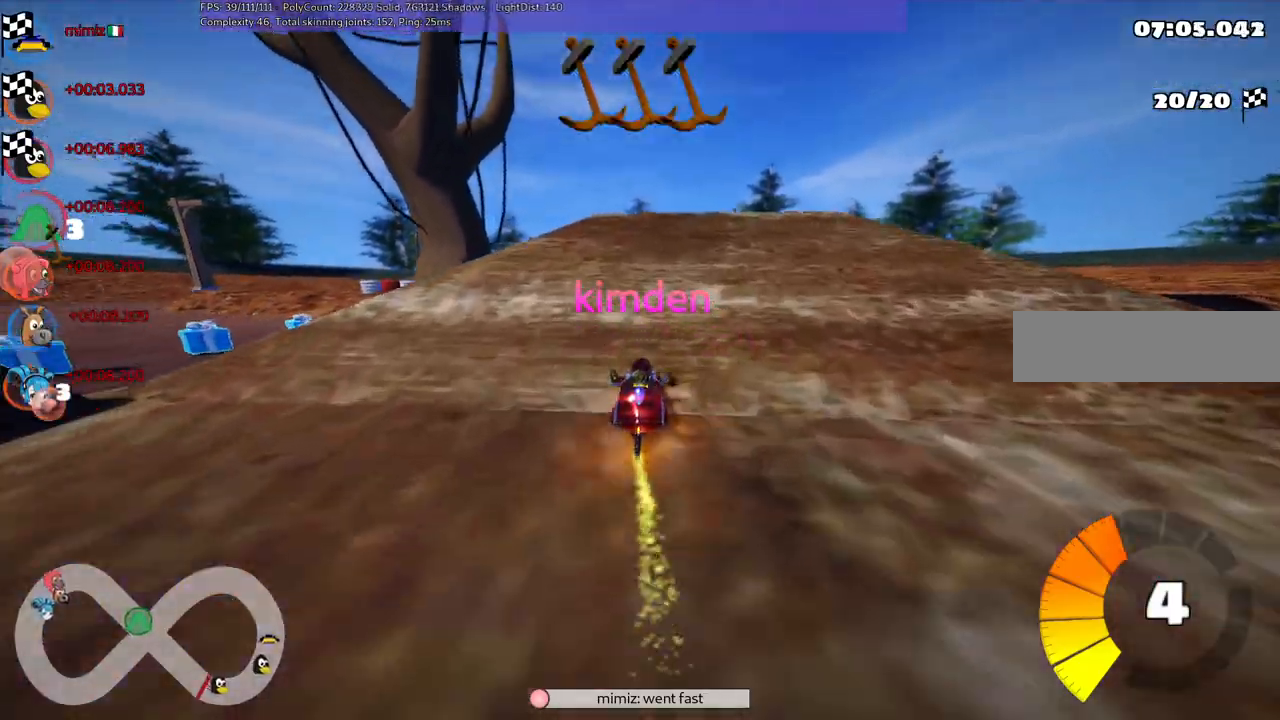
{"keys": [], "events": []}
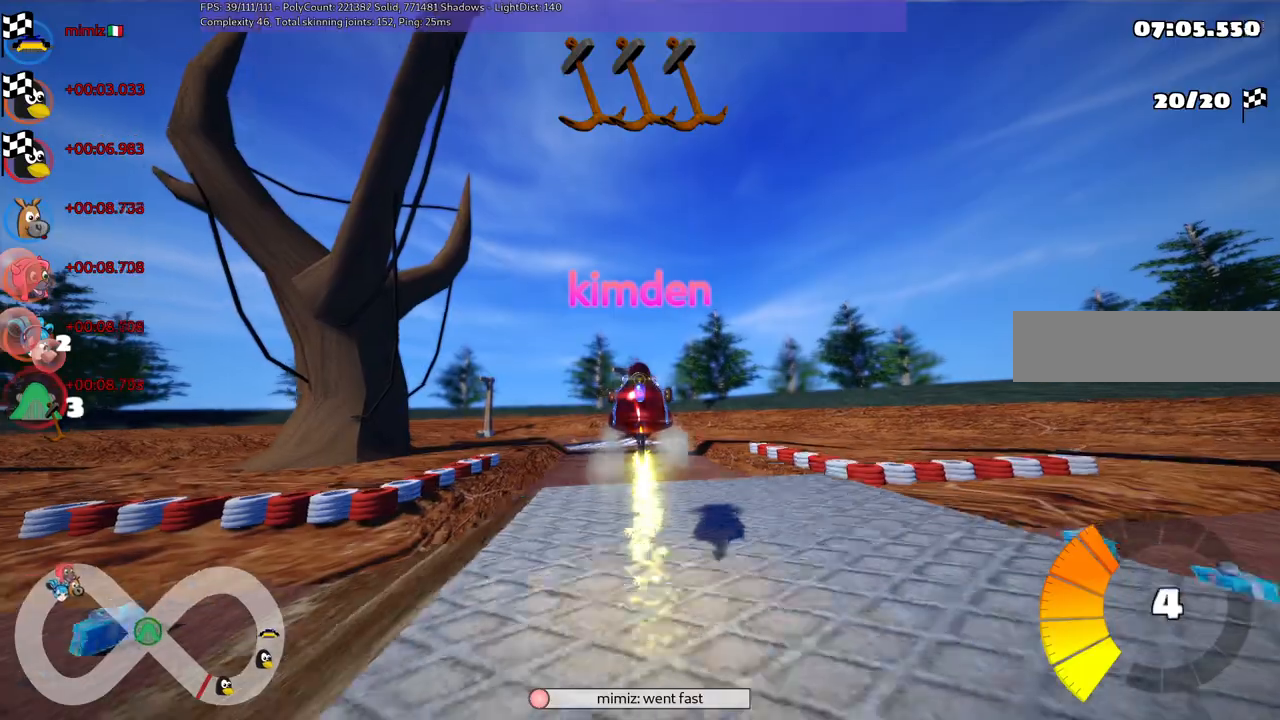
{"keys": [], "events": []}
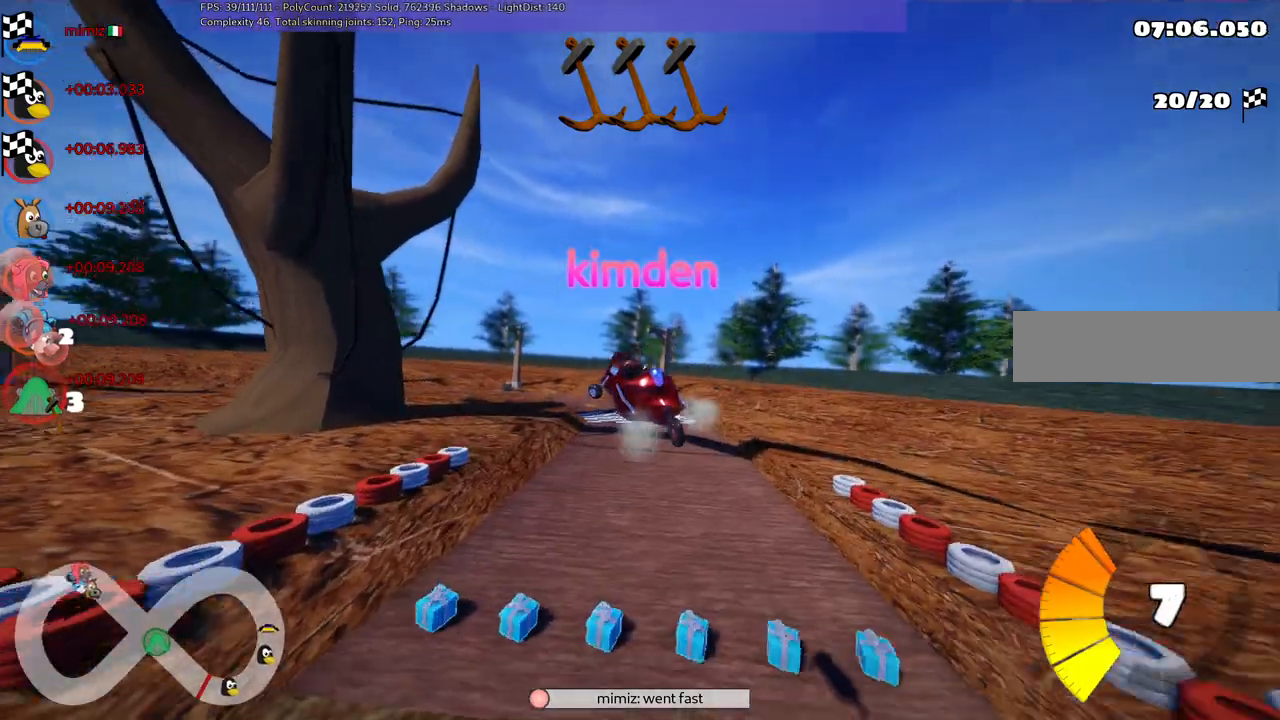
{"keys": [], "events": []}
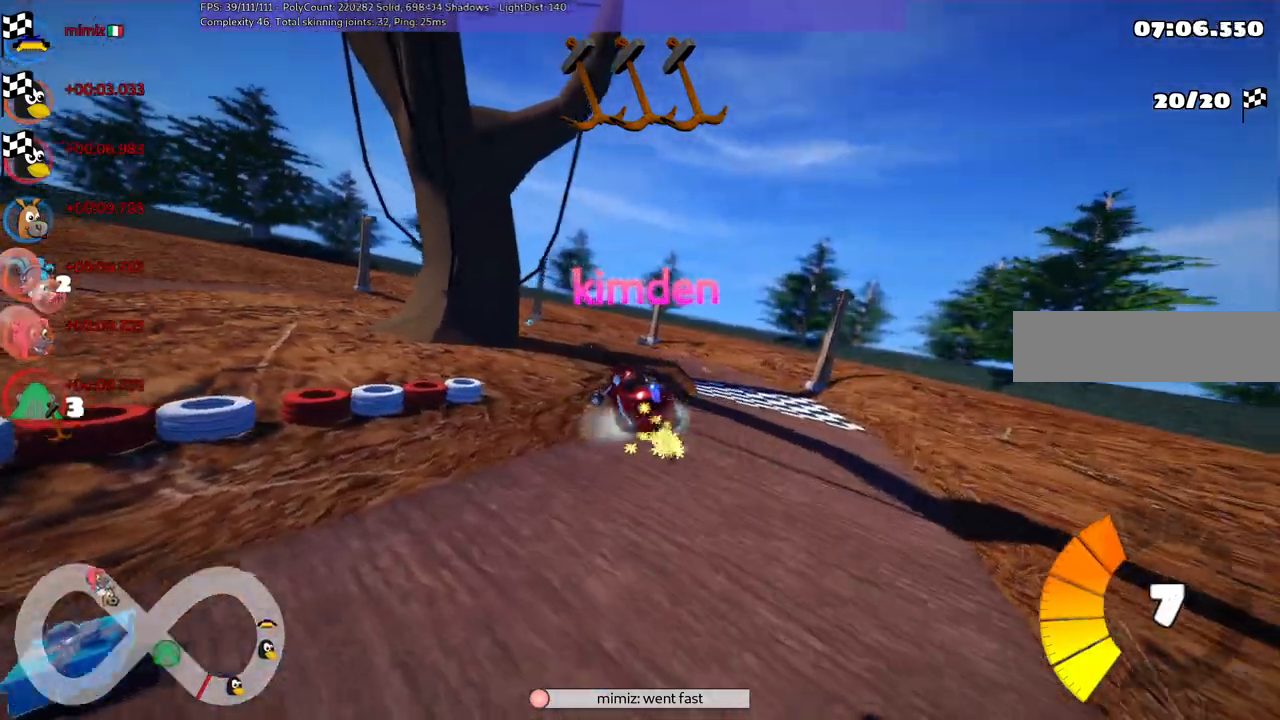
{"keys": [], "events": []}
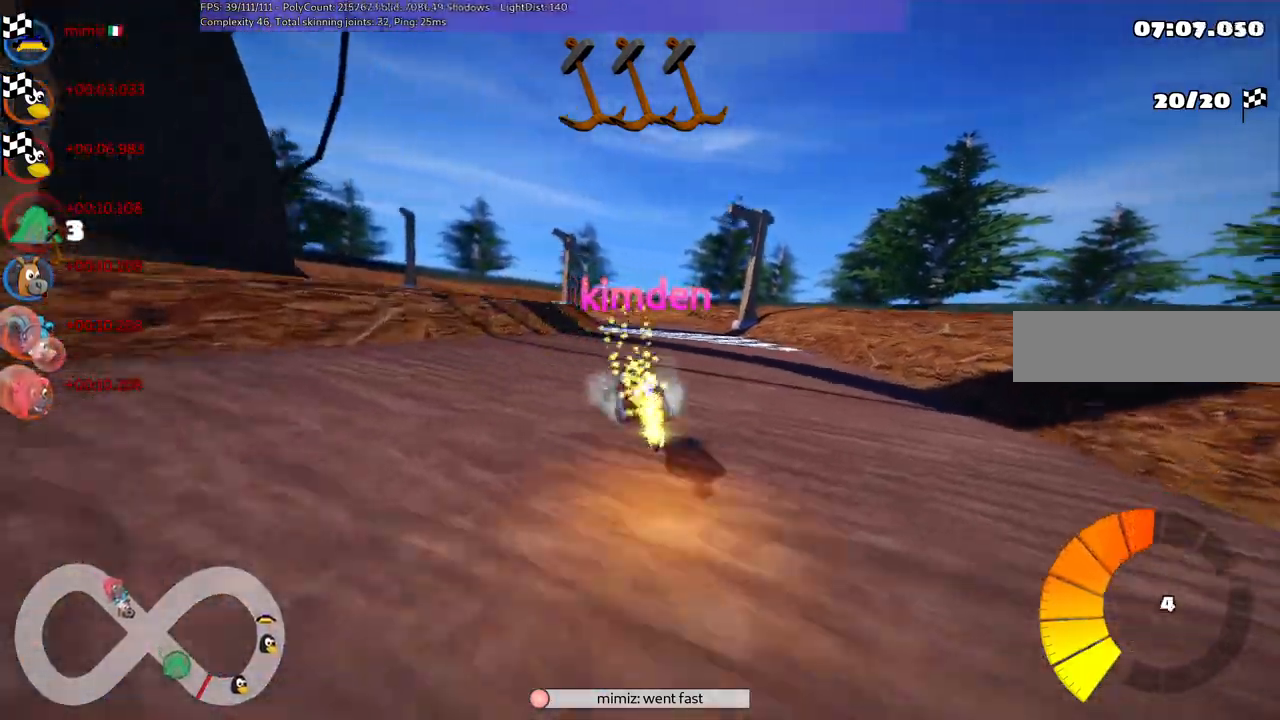
{"keys": [], "events": []}
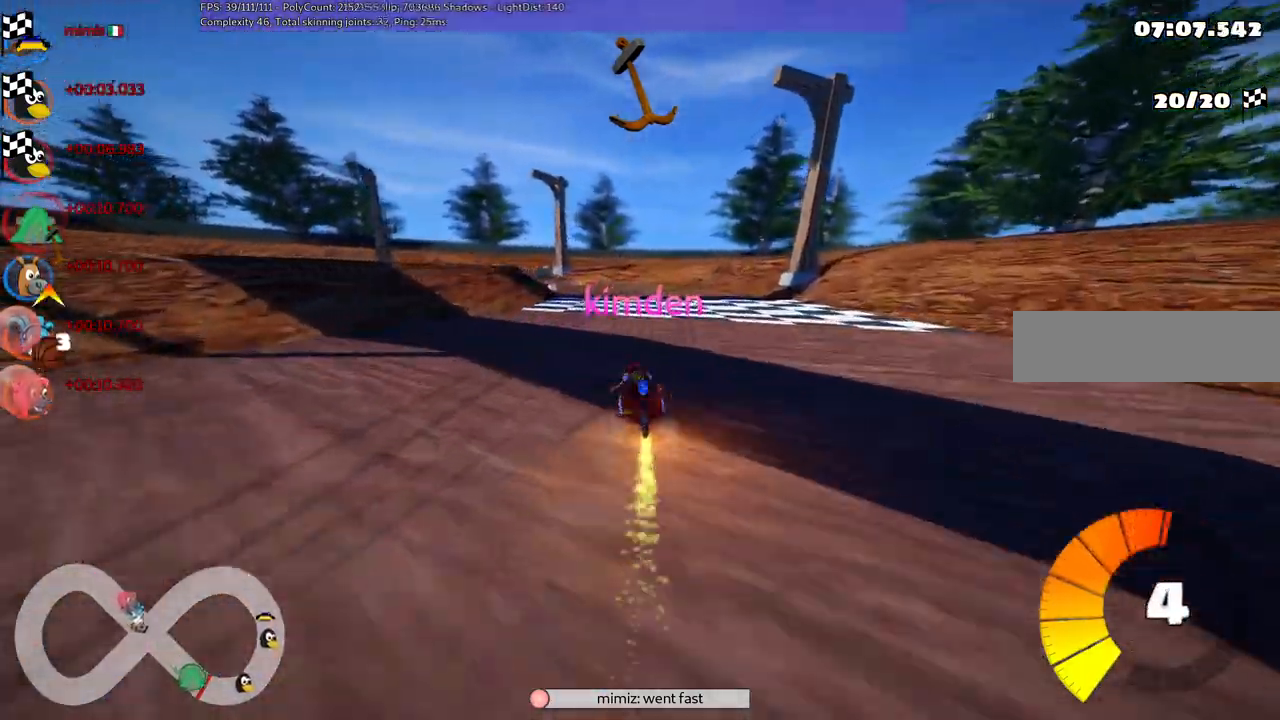
{"keys": [], "events": []}
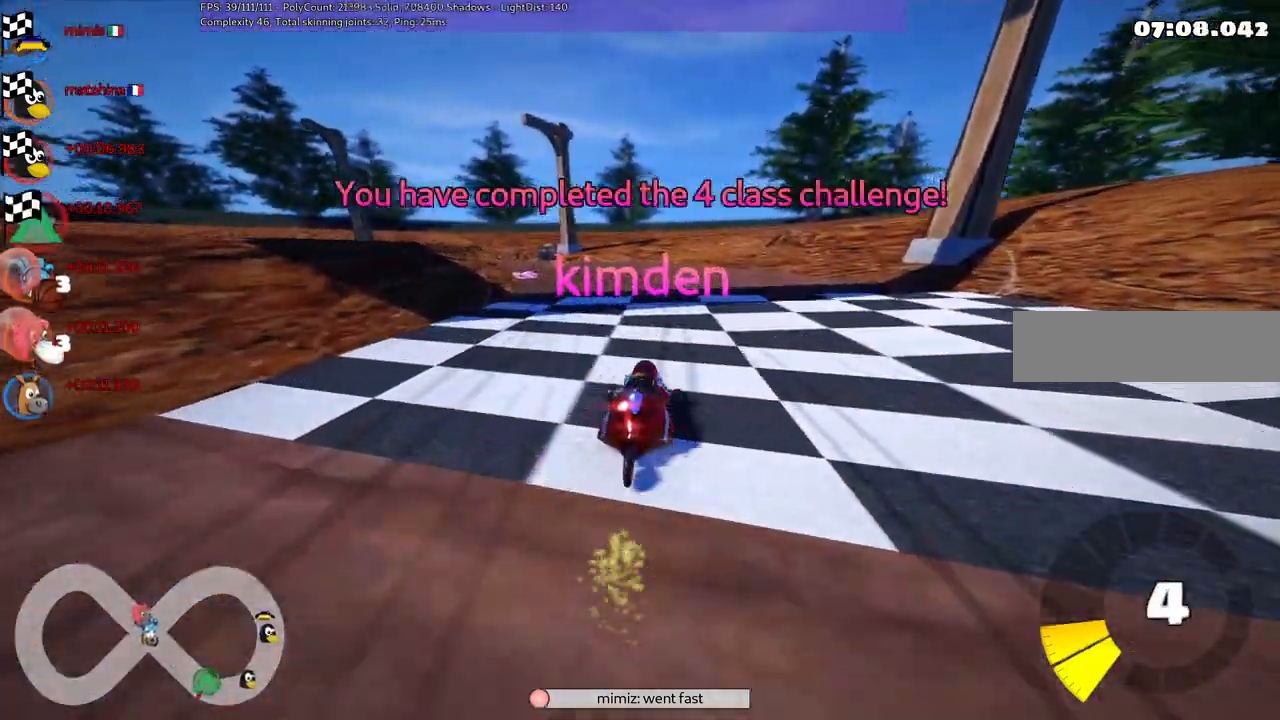
{"keys": [], "events": [[250, "right", "down"], [350, "right", "up"]]}